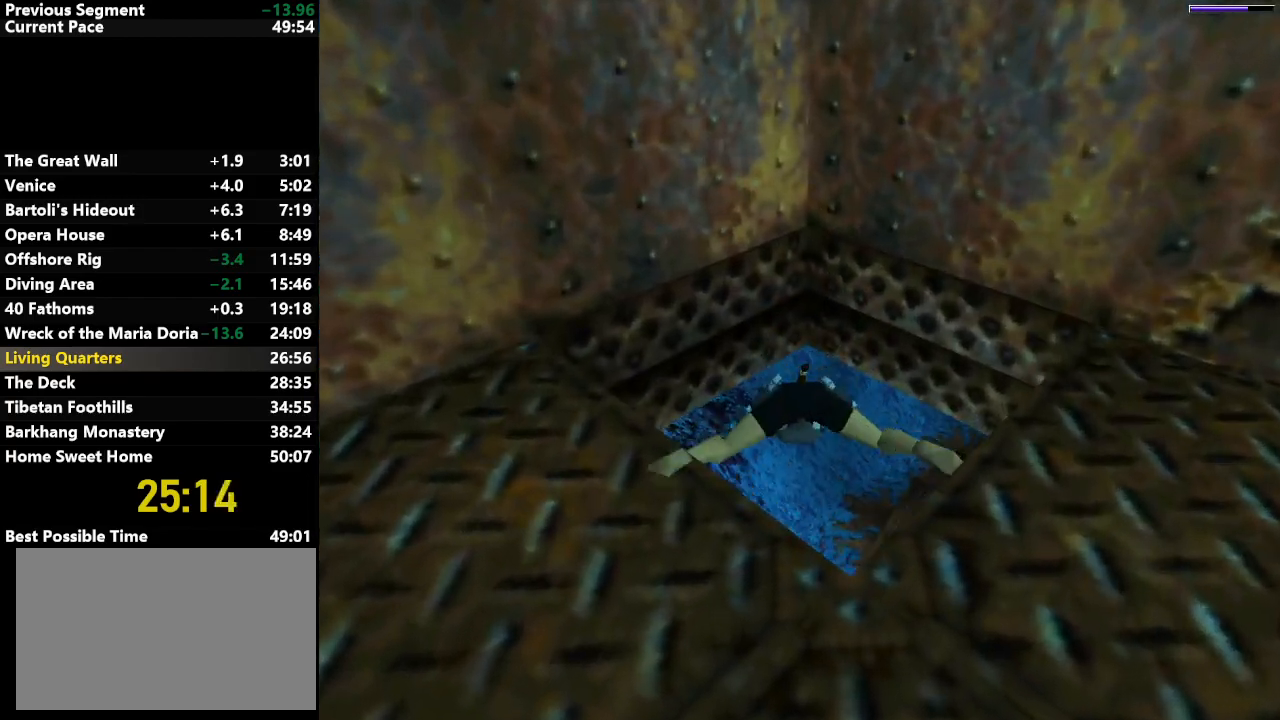
Gameplay with keyboard; each line is a JSON object with the keys held at the frame after it. "events" lists presses ("down") and releases ("up") of "action", "down", "draw", "escape", "f5", "f6", "flare", "jump", "l_med", "left", "look", "lstep", "right", "roll", "rstep", "s_med", "up" and "walk" between this image and that frame as [ms after this image, input, new state], when the widget could be followed in between. No other keys are recorded. Mouse input is not recorded. Key names are as the overlay labels them; some are game actions (e.g. jump) rather than physical keys.
{"keys": ["down", "jump", "right"], "events": [[300, "right", "down"], [350, "down", "down"]]}
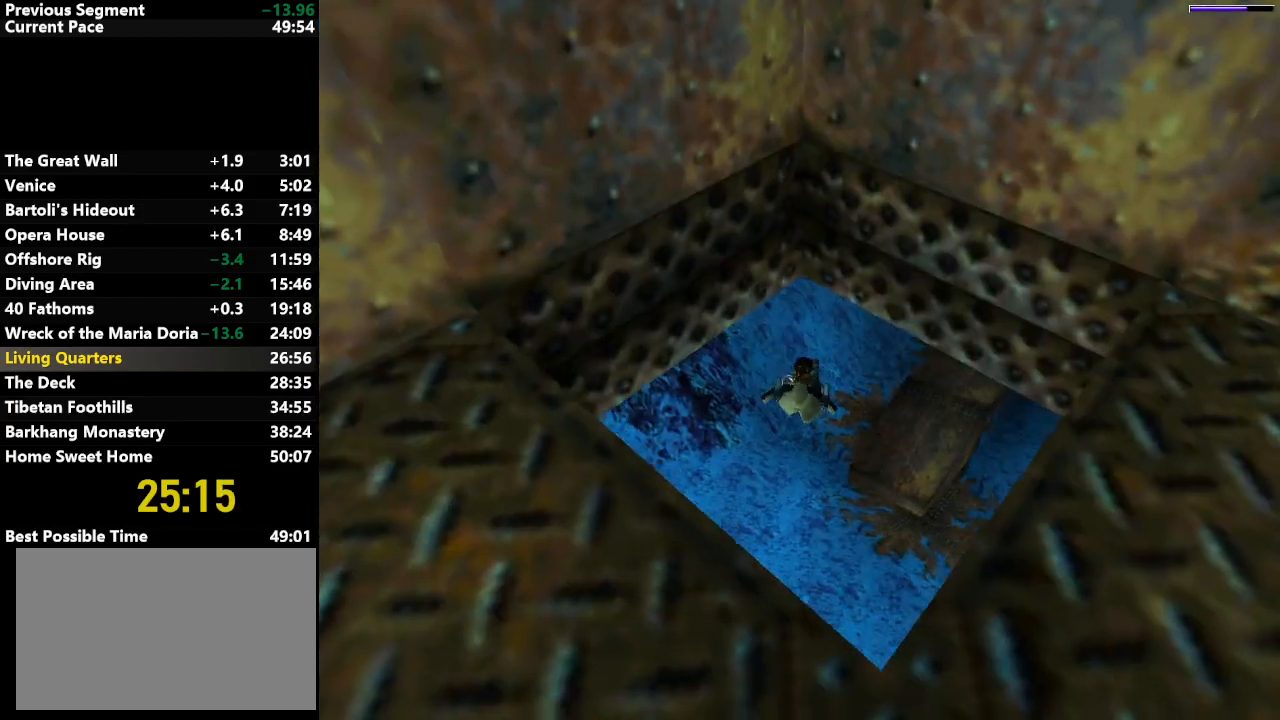
{"keys": ["jump", "right"], "events": [[217, "right", "up"], [367, "down", "up"], [467, "right", "down"]]}
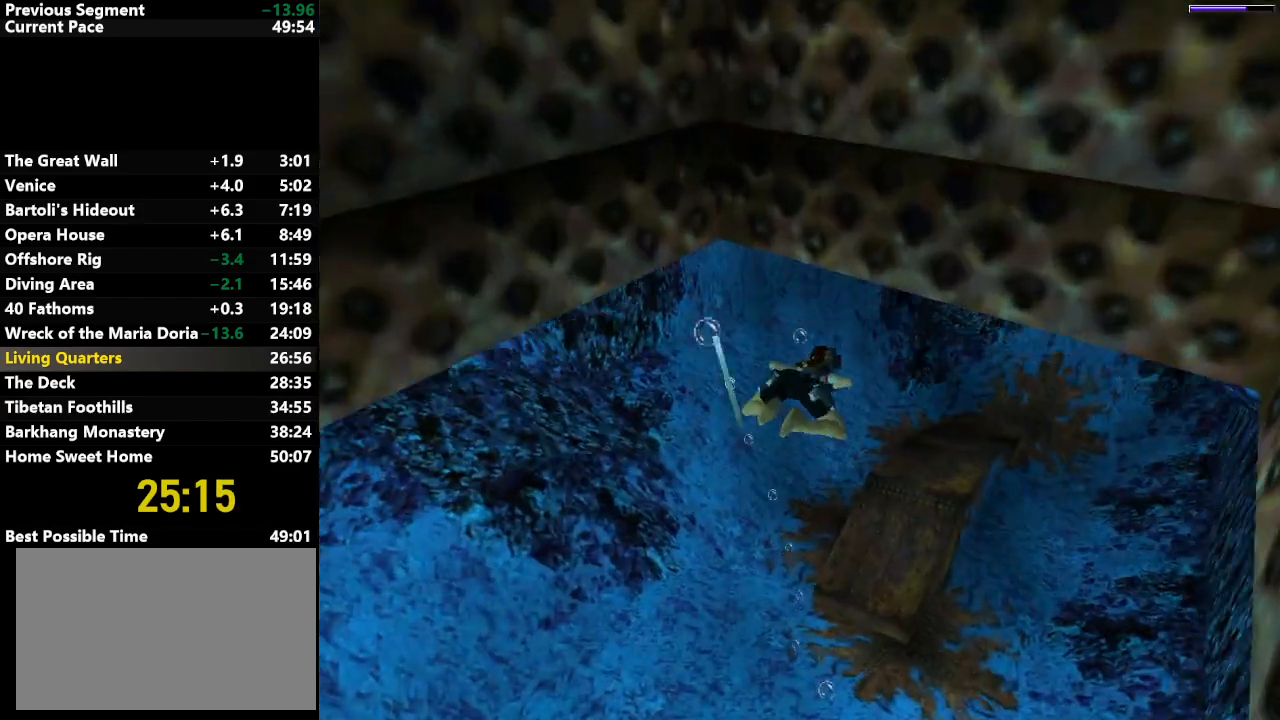
{"keys": ["down", "jump"], "events": [[100, "right", "up"], [483, "down", "down"]]}
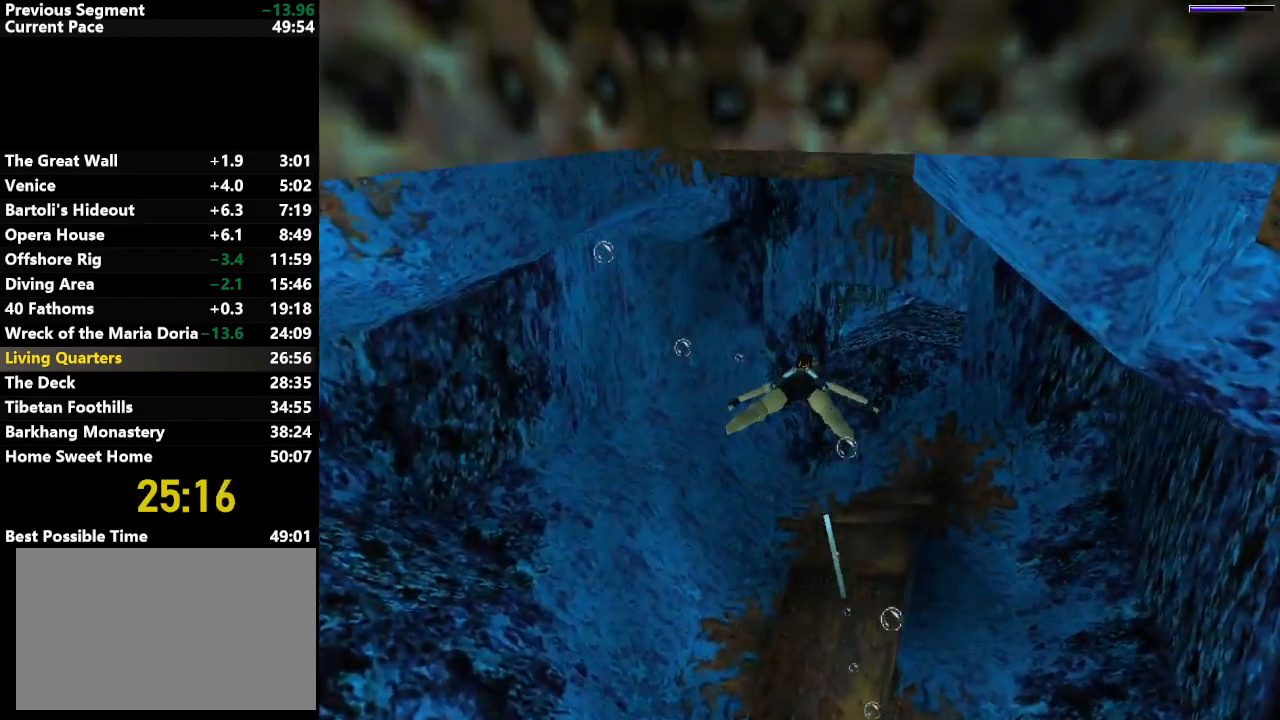
{"keys": ["jump"], "events": [[67, "down", "up"], [217, "right", "down"], [300, "down", "down"], [300, "right", "up"], [350, "down", "up"]]}
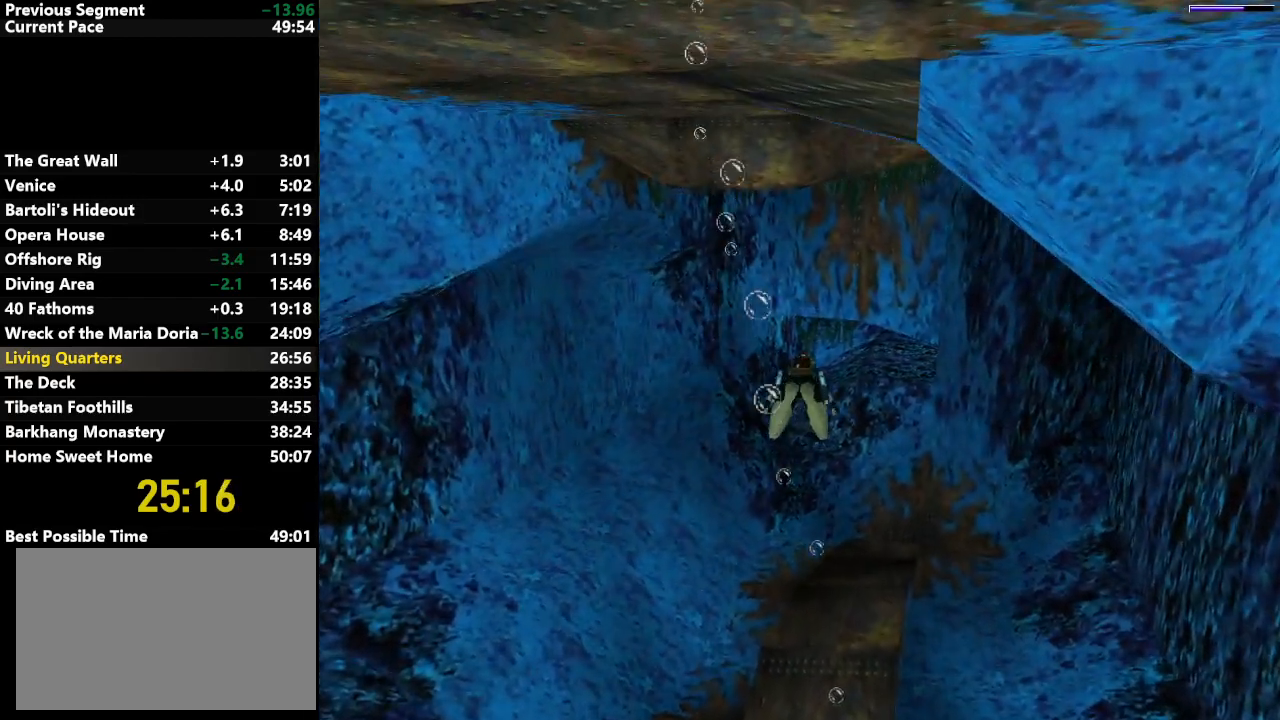
{"keys": ["jump"], "events": [[33, "down", "down"], [83, "down", "up"], [367, "down", "down"], [417, "down", "up"]]}
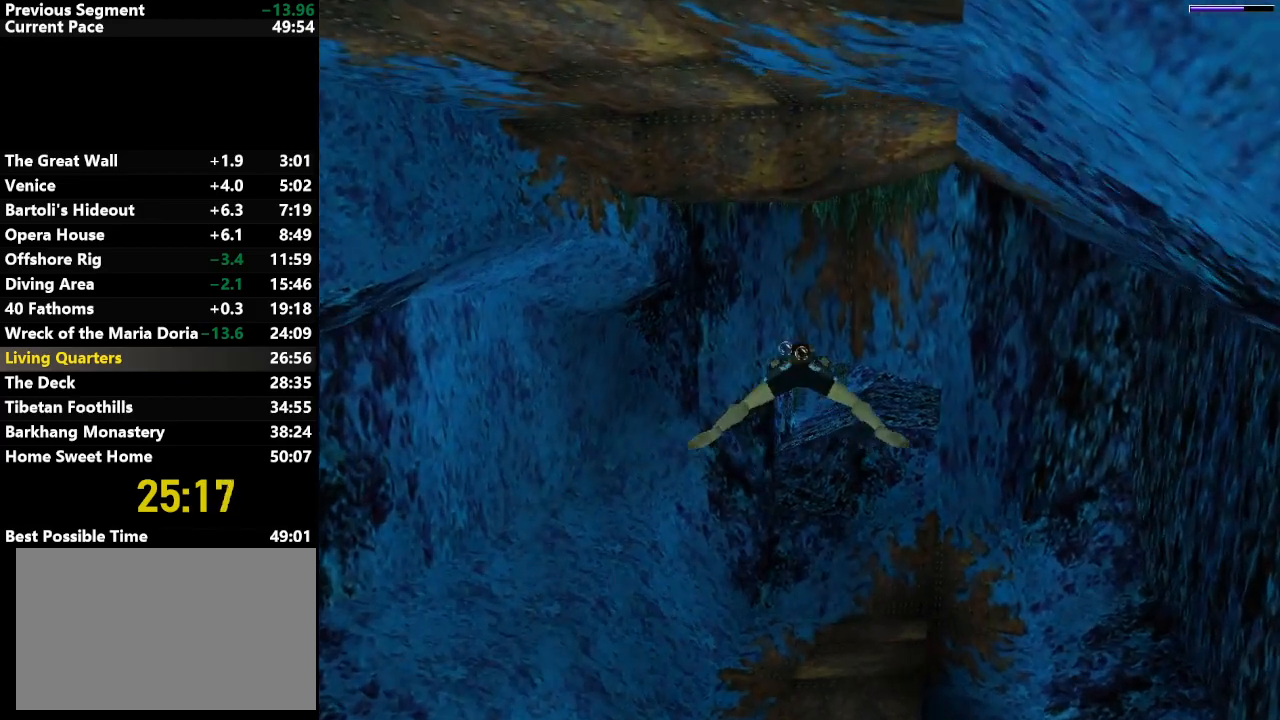
{"keys": ["jump"], "events": []}
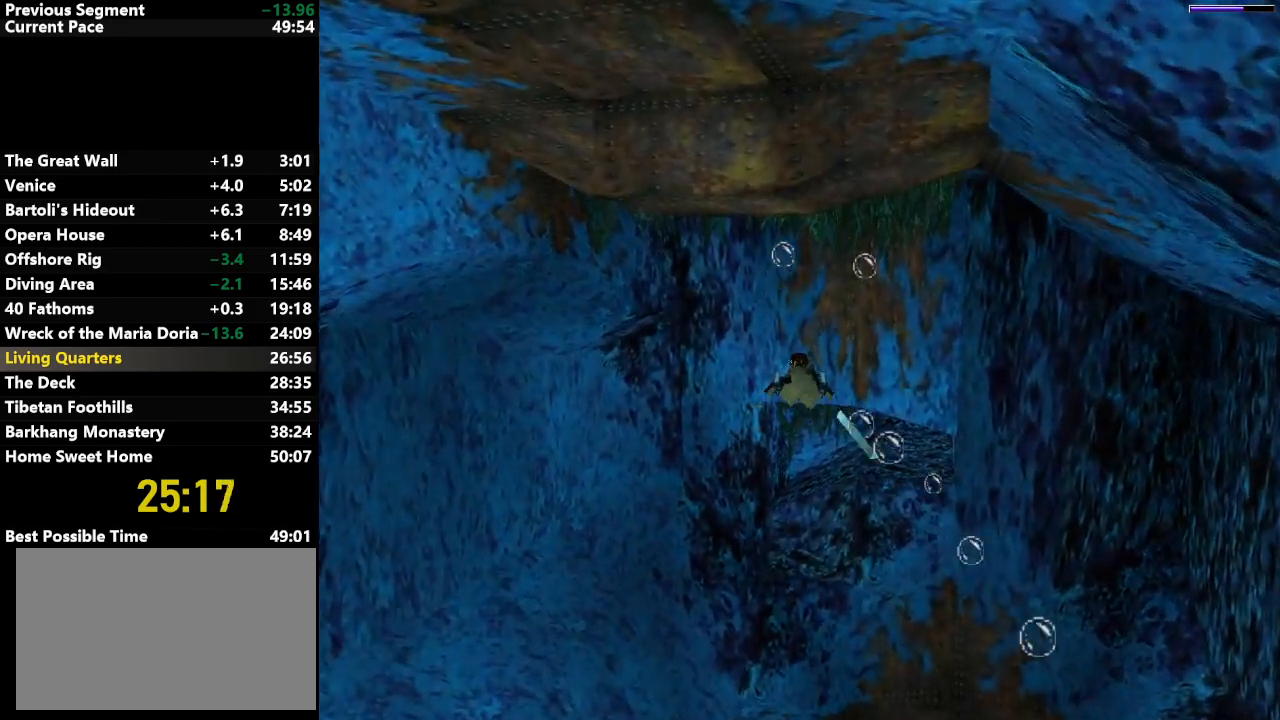
{"keys": ["jump"], "events": []}
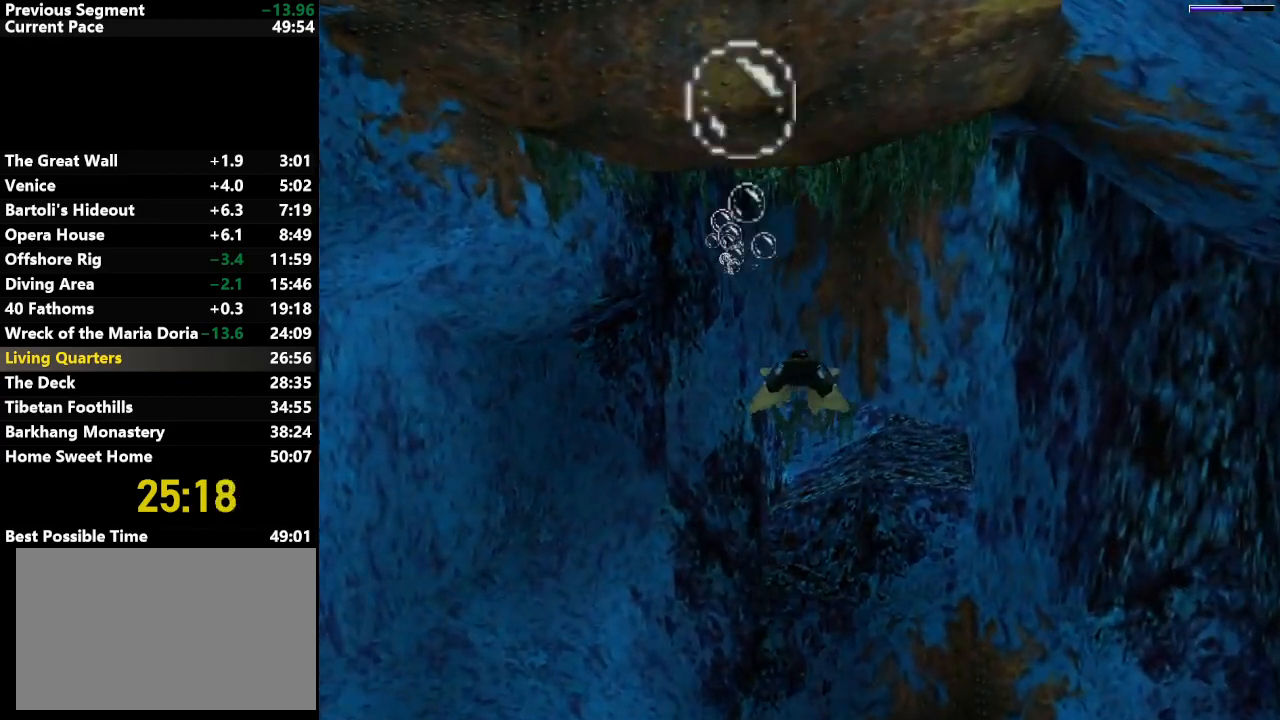
{"keys": ["jump"], "events": [[317, "up", "down"], [400, "up", "up"]]}
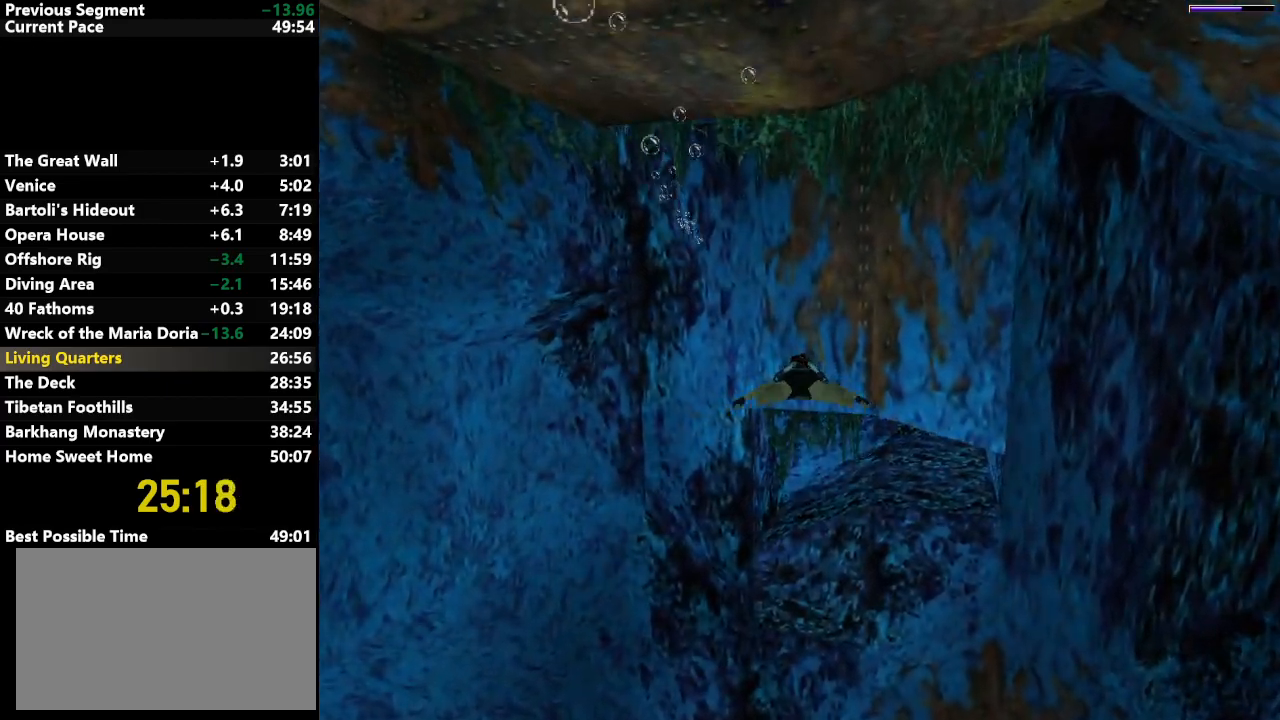
{"keys": ["jump"], "events": [[50, "up", "down"], [150, "up", "up"]]}
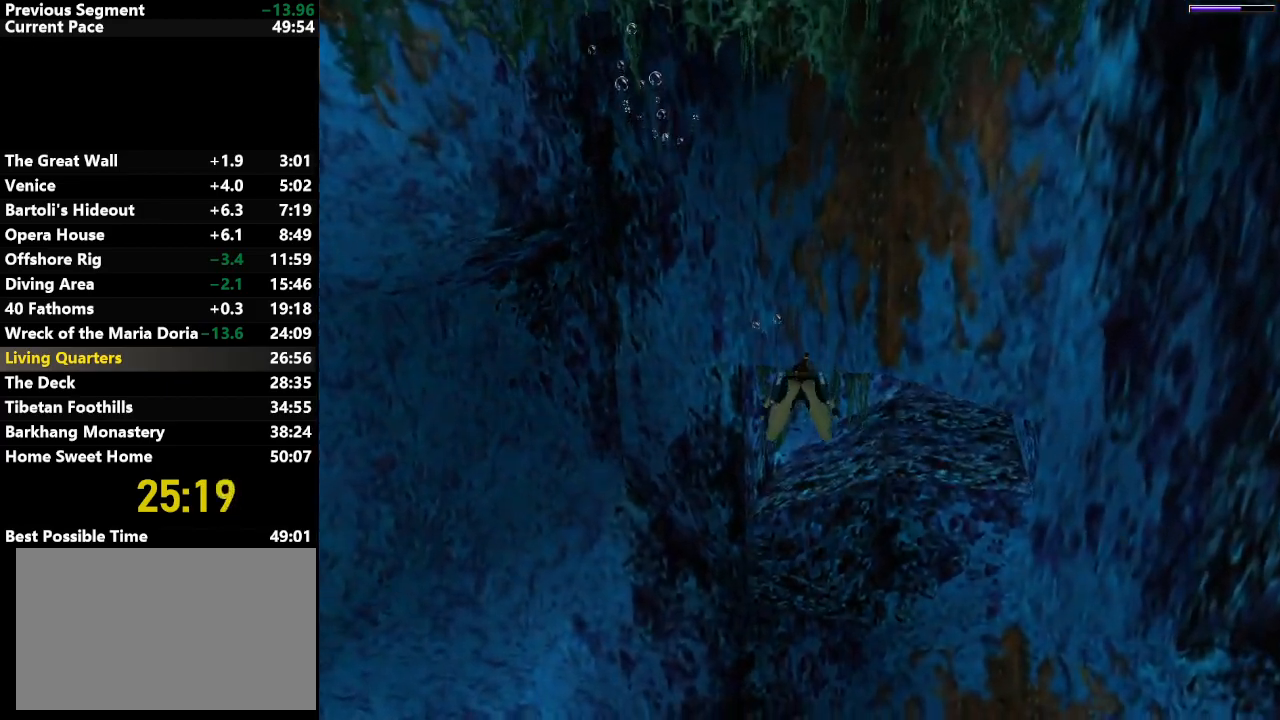
{"keys": ["jump"], "events": []}
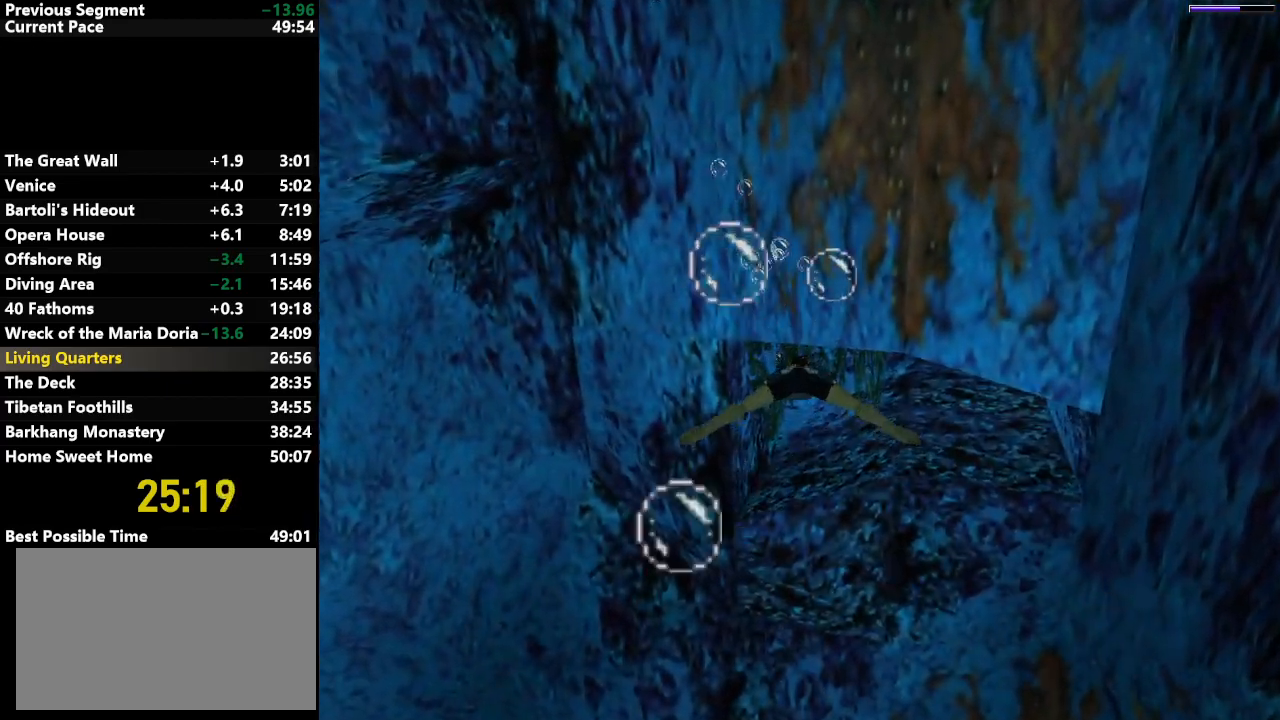
{"keys": ["jump"], "events": []}
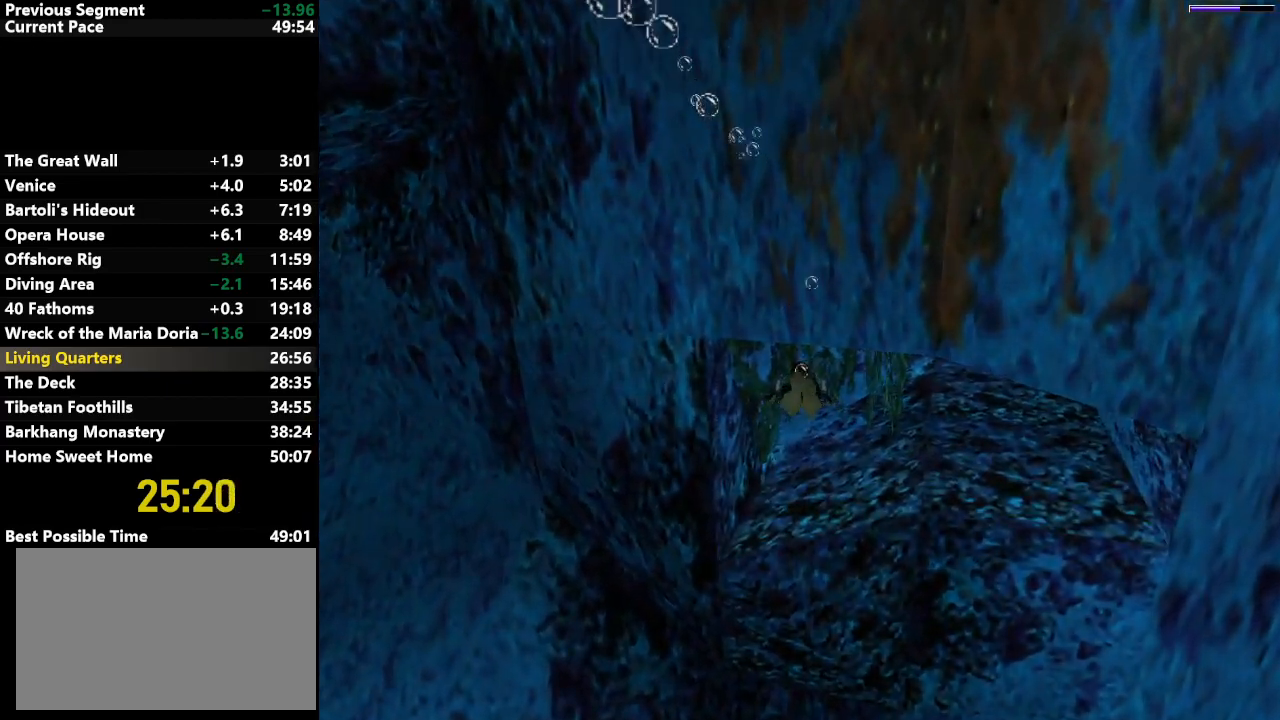
{"keys": ["jump"], "events": [[50, "down", "down"], [200, "right", "down"], [333, "right", "up"], [383, "down", "up"]]}
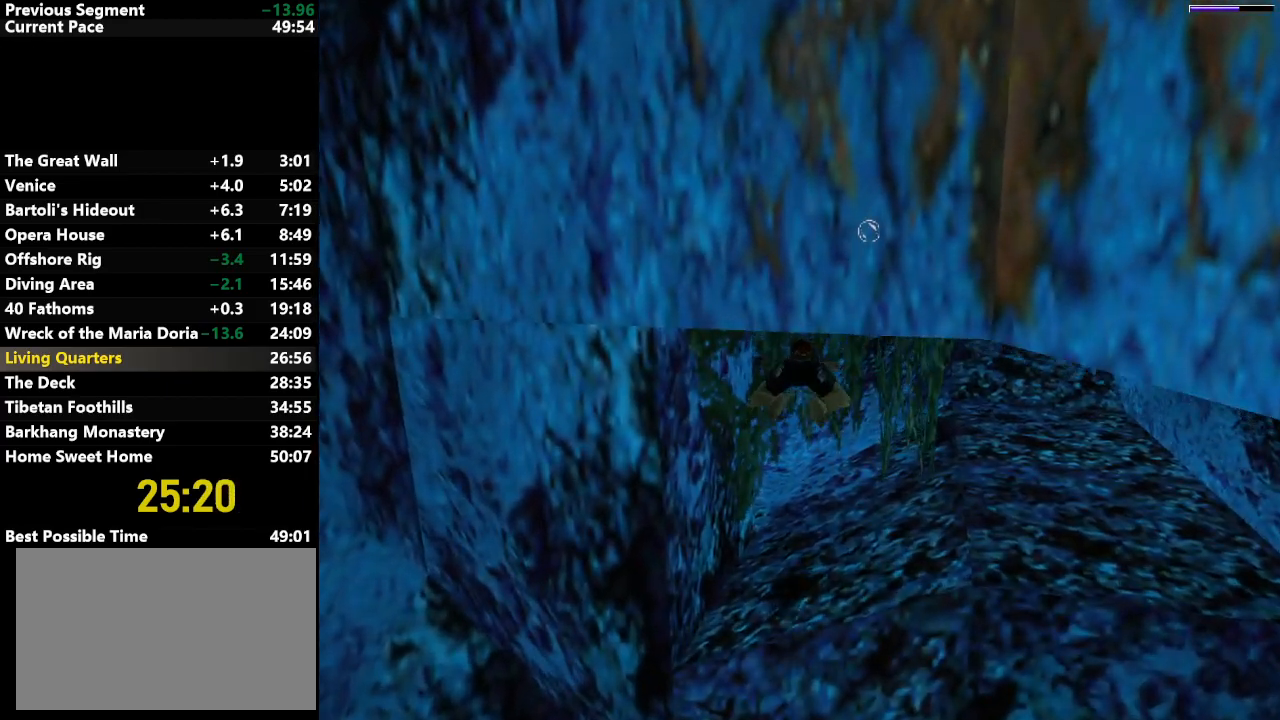
{"keys": ["jump", "left"], "events": [[117, "down", "down"], [217, "down", "up"], [383, "left", "down"]]}
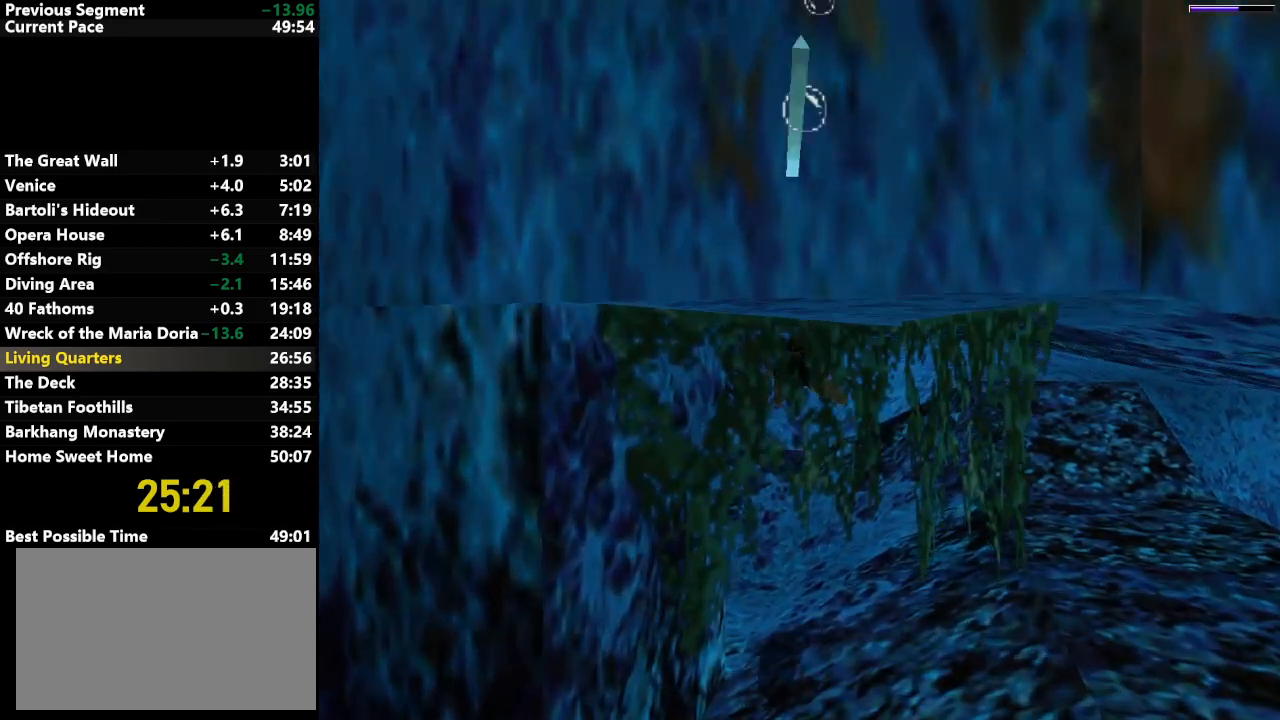
{"keys": ["jump", "left"], "events": []}
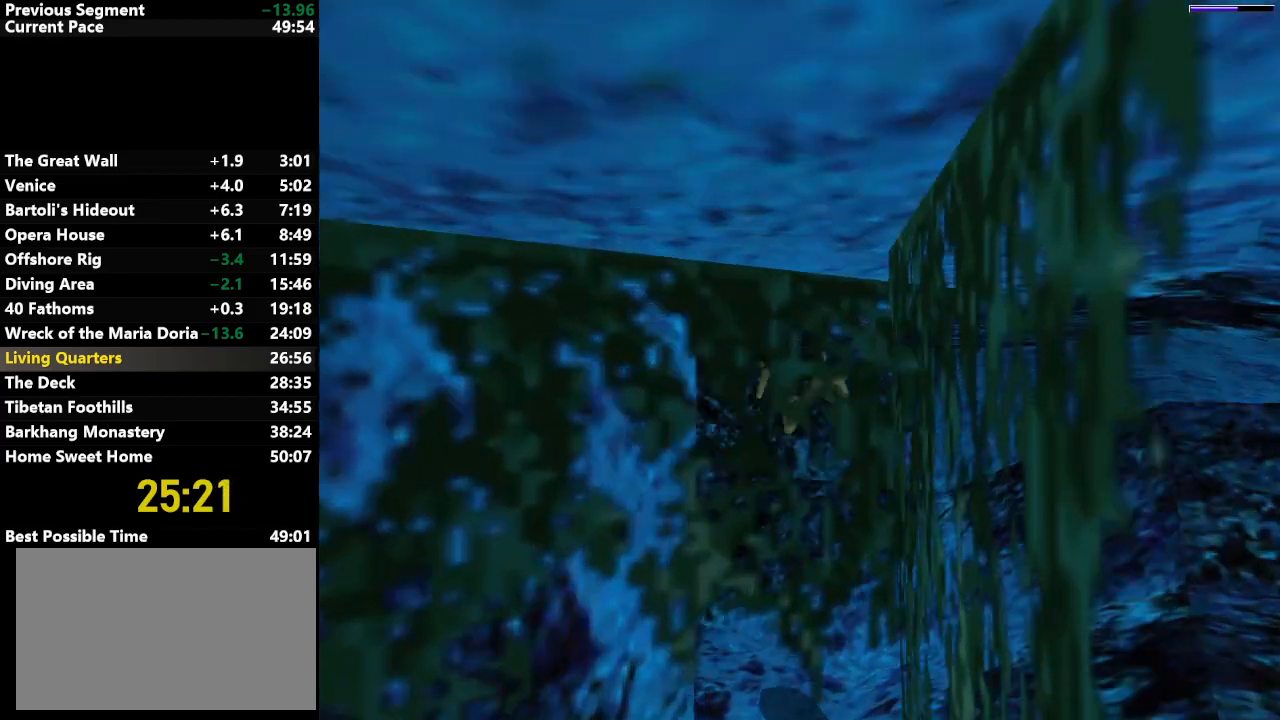
{"keys": ["jump"], "events": [[150, "left", "up"]]}
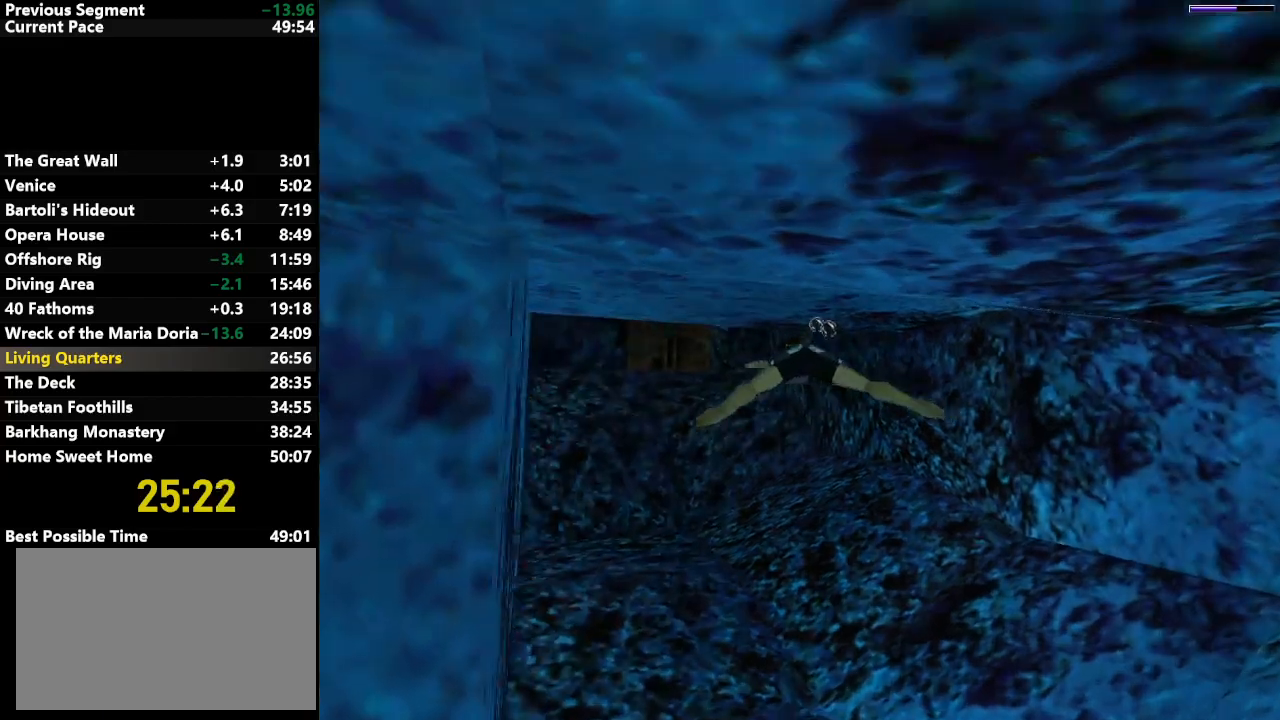
{"keys": ["jump"], "events": [[167, "left", "down"], [300, "left", "up"], [400, "down", "down"], [483, "down", "up"]]}
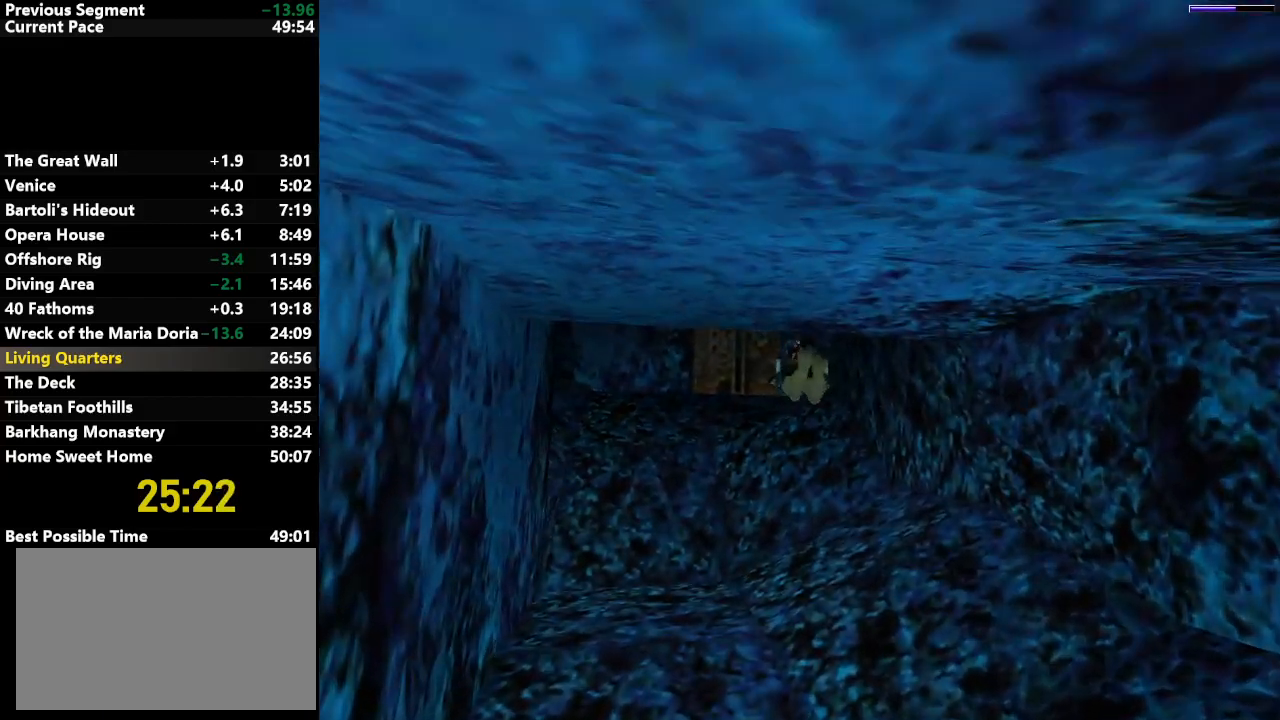
{"keys": ["down", "jump"], "events": [[283, "left", "down"], [417, "left", "up"], [467, "down", "down"]]}
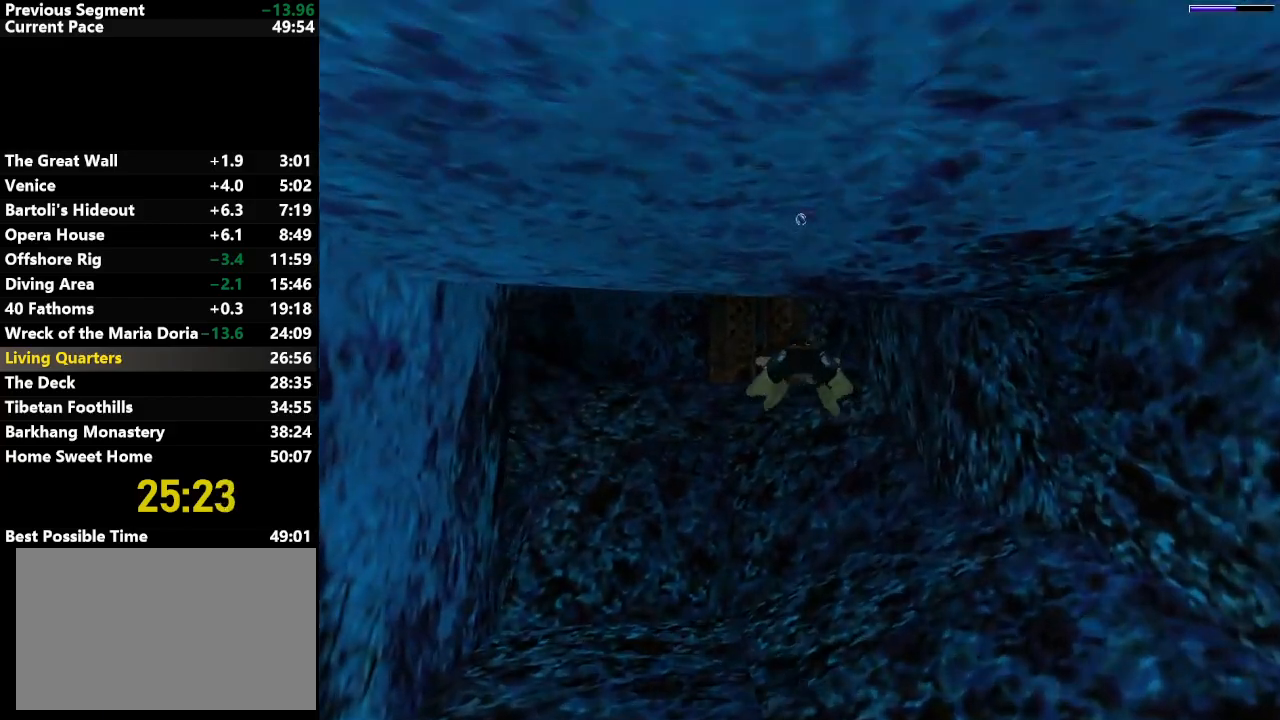
{"keys": ["jump"], "events": [[67, "down", "up"], [383, "left", "down"], [483, "left", "up"]]}
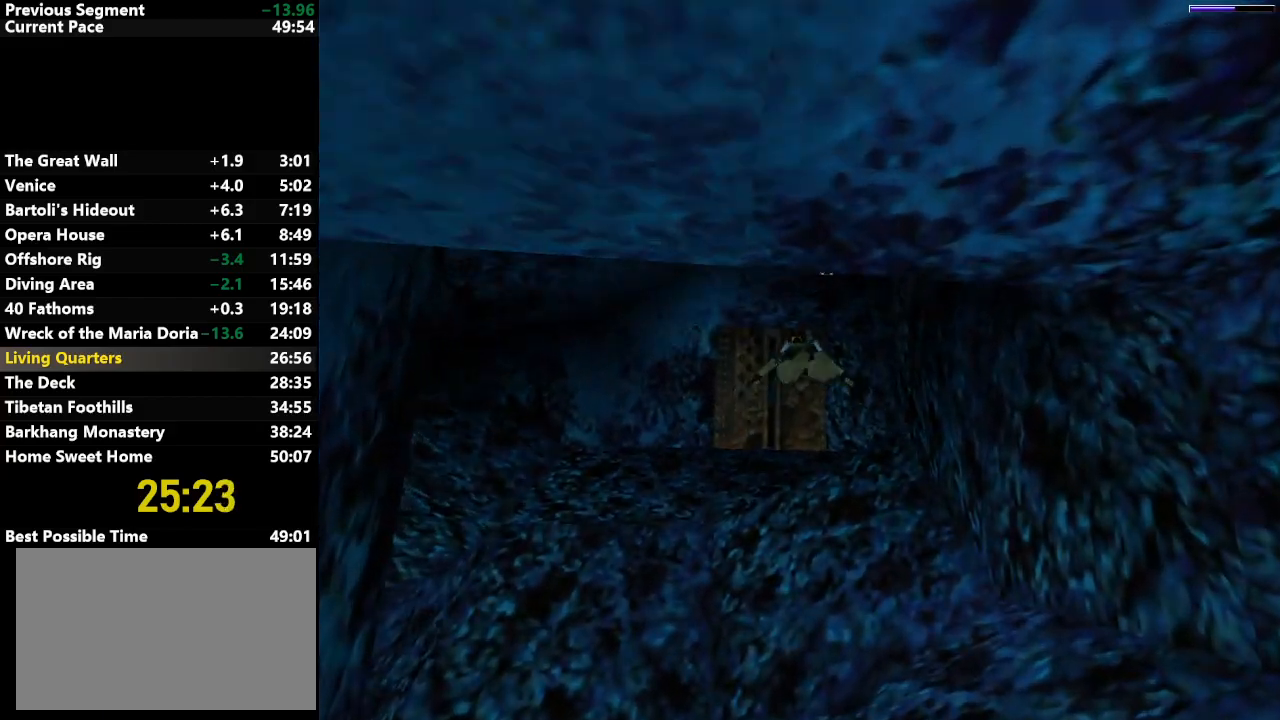
{"keys": ["jump", "up"], "events": [[400, "left", "down"], [483, "left", "up"], [483, "up", "down"]]}
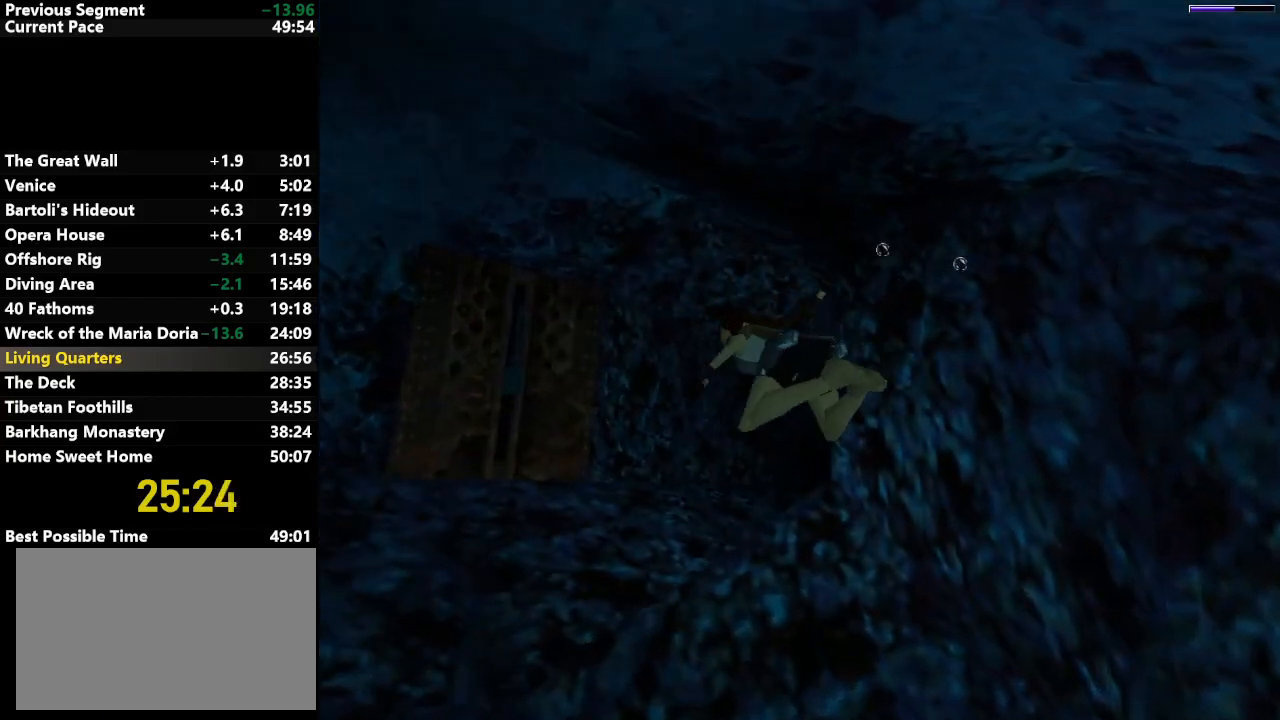
{"keys": ["jump"], "events": [[83, "up", "up"]]}
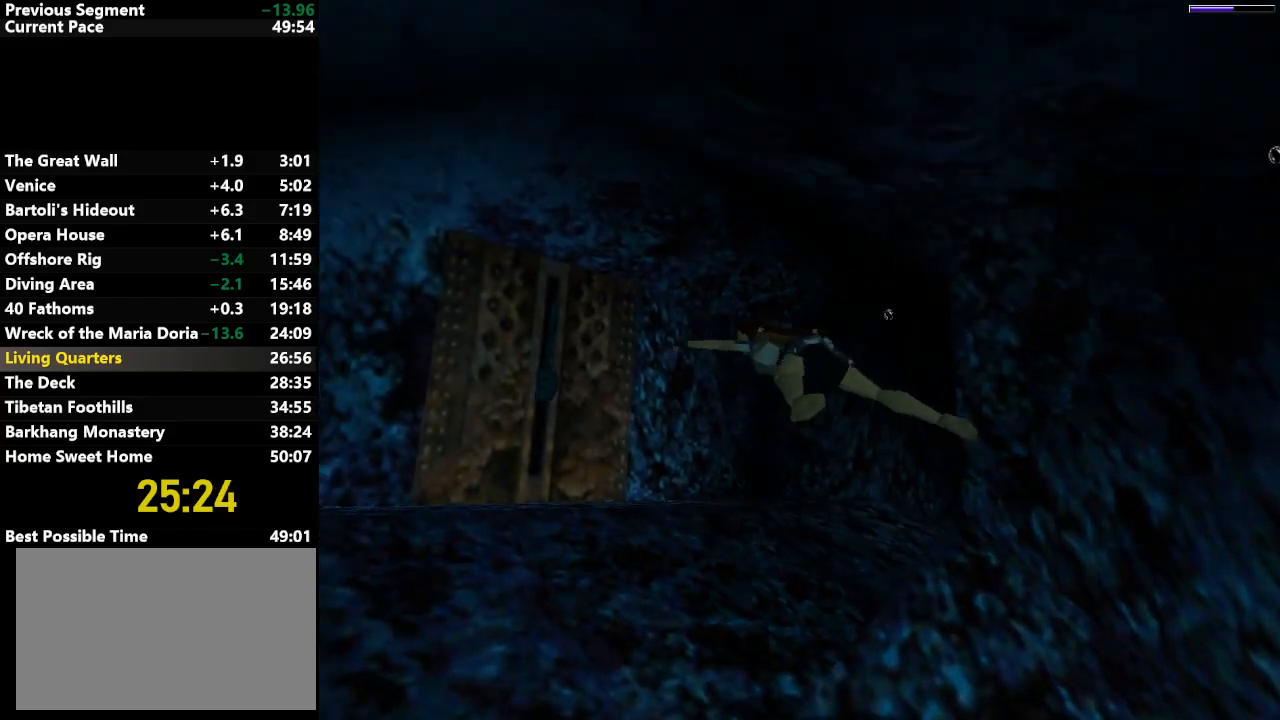
{"keys": ["jump"], "events": [[50, "left", "down"], [150, "left", "up"]]}
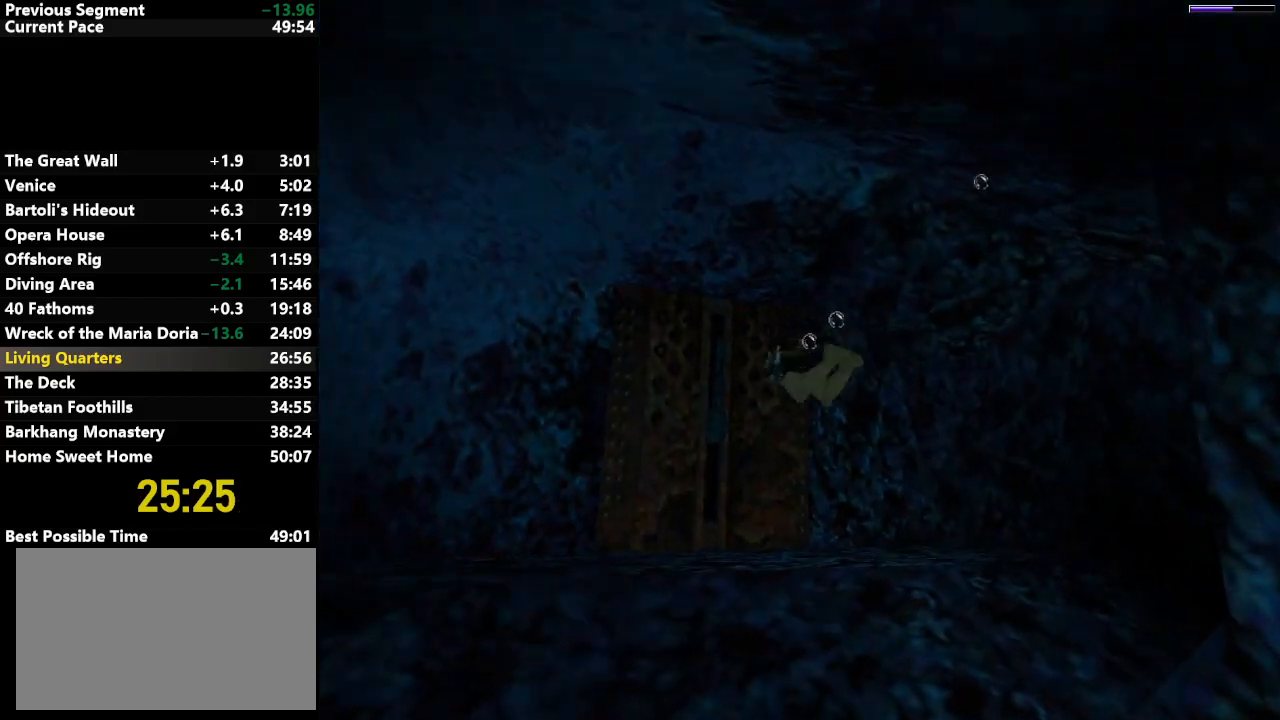
{"keys": ["action", "left", "up"], "events": [[200, "jump", "up"], [200, "left", "down"], [200, "up", "down"], [350, "action", "down"]]}
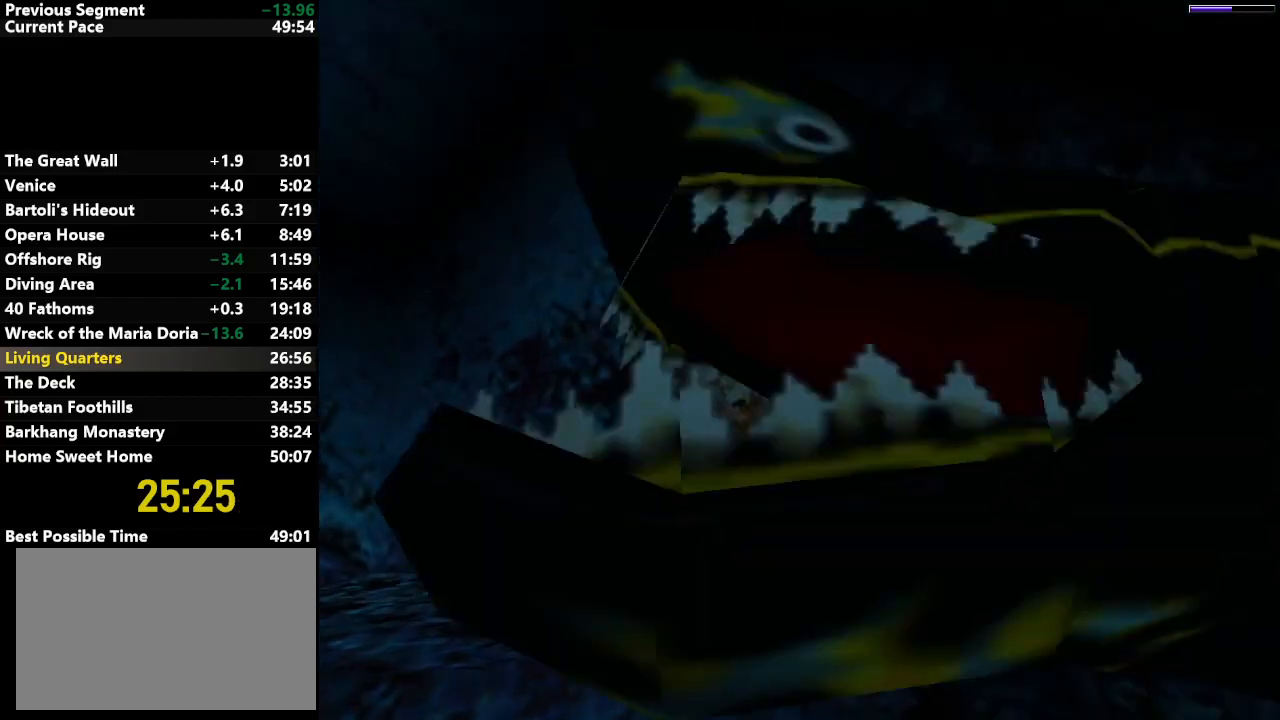
{"keys": ["action"], "events": [[33, "left", "up"], [133, "up", "up"]]}
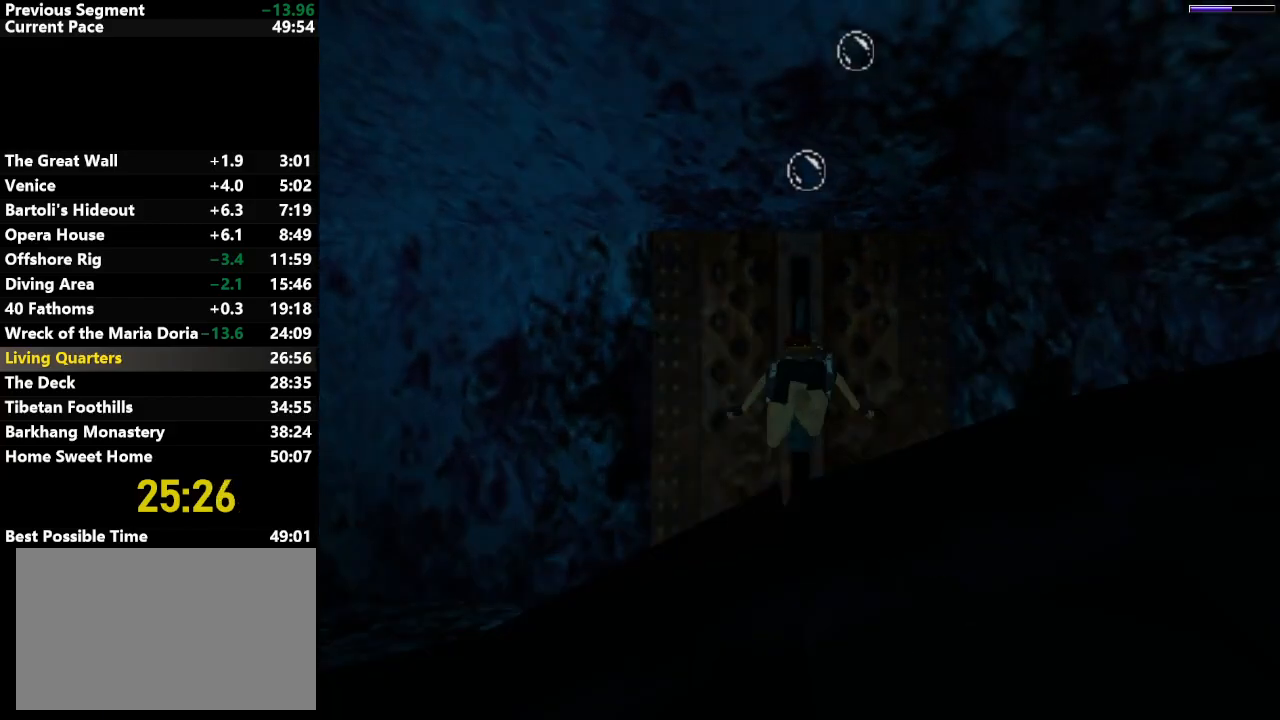
{"keys": ["action"], "events": []}
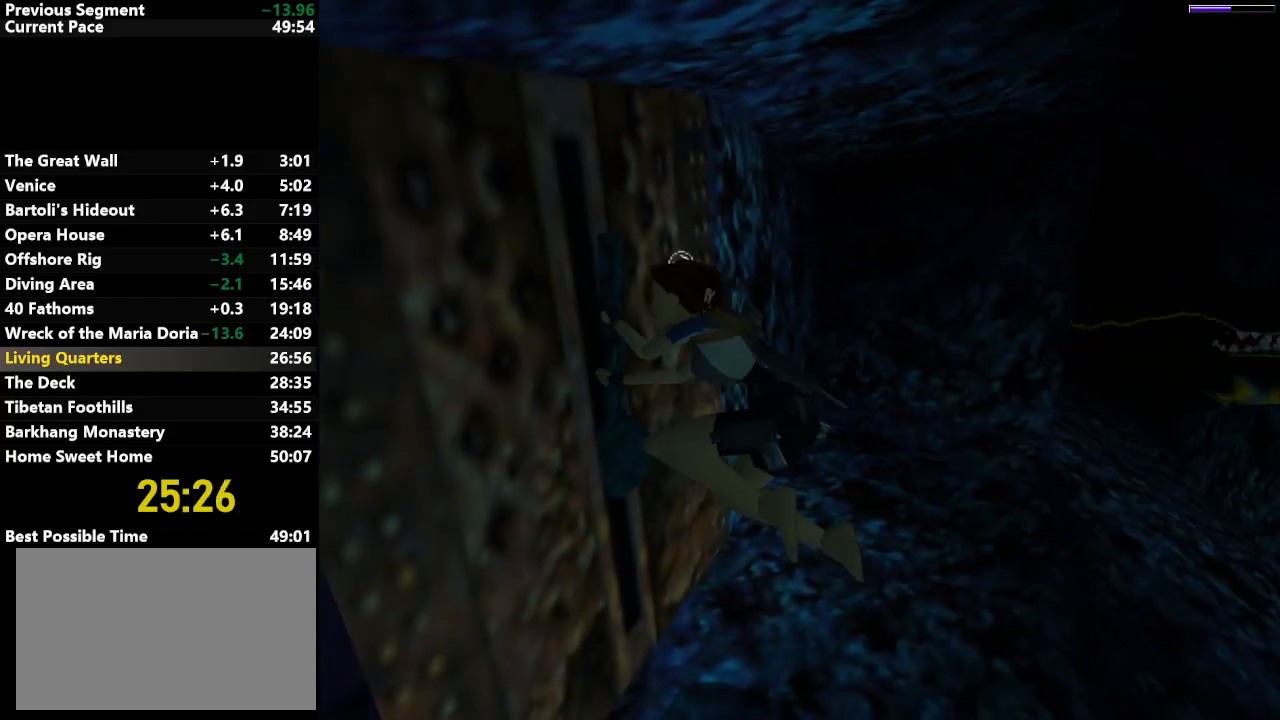
{"keys": [], "events": [[217, "action", "up"]]}
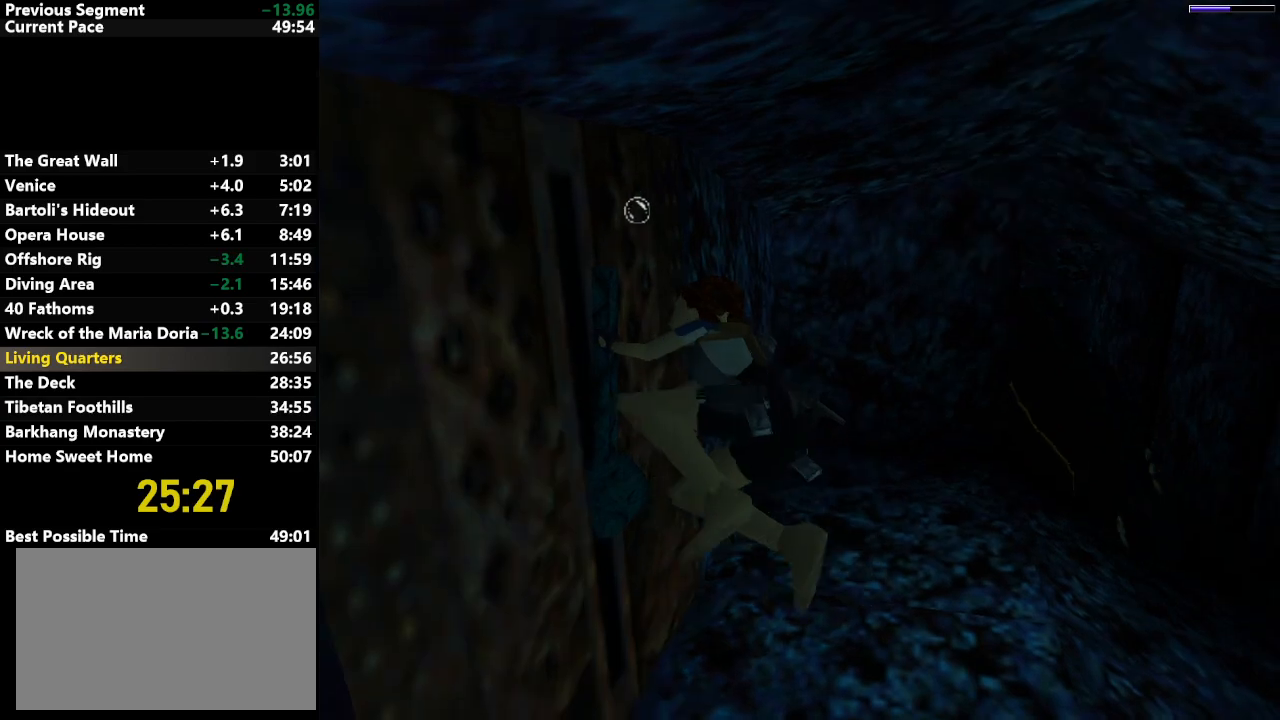
{"keys": [], "events": []}
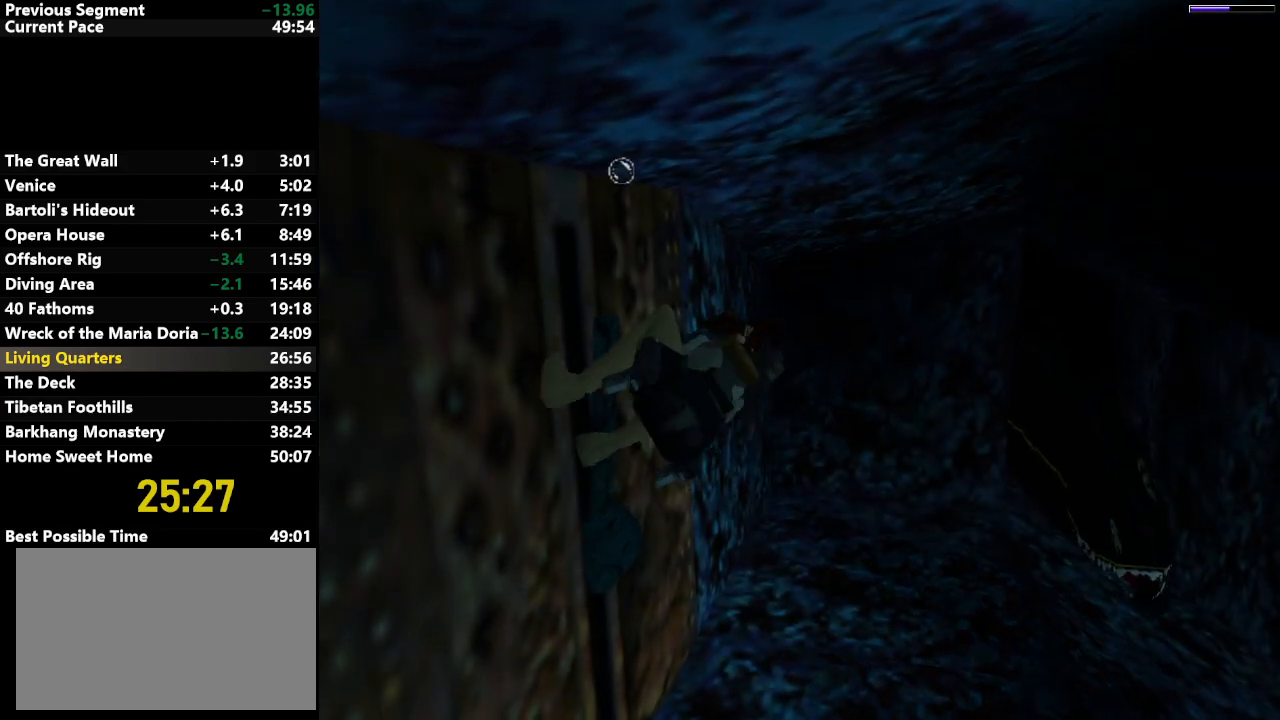
{"keys": [], "events": []}
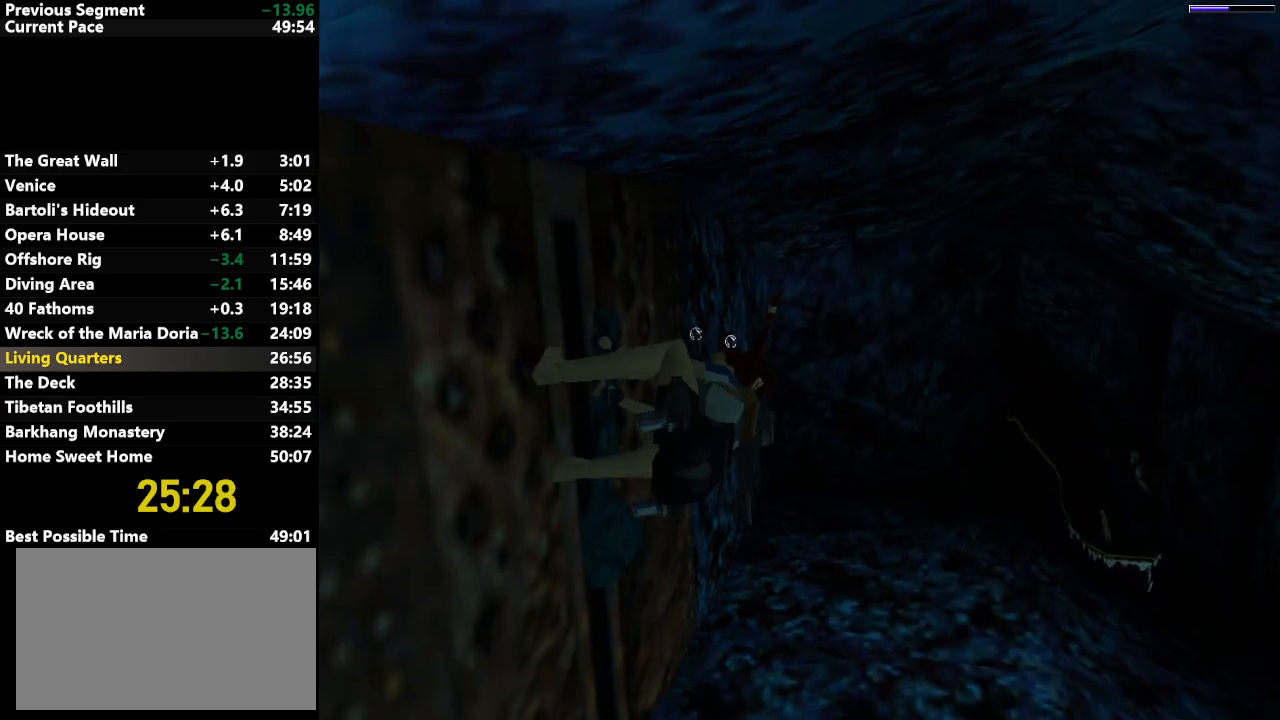
{"keys": [], "events": []}
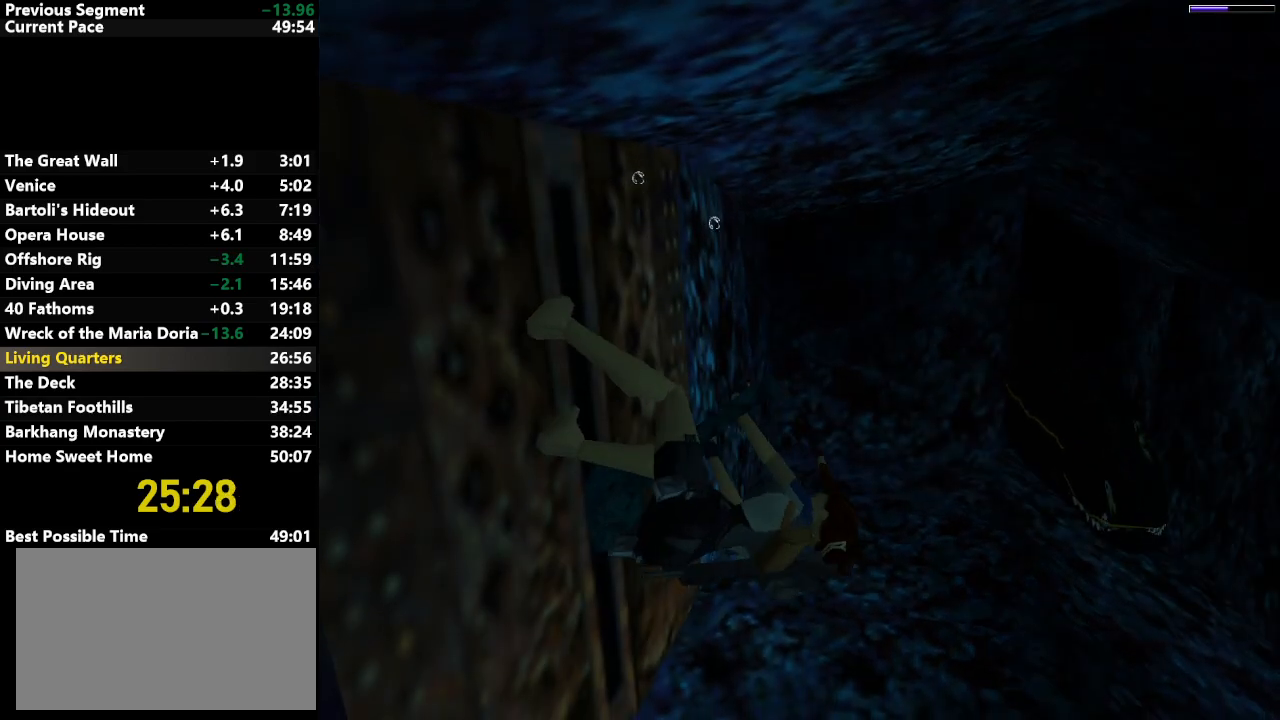
{"keys": [], "events": []}
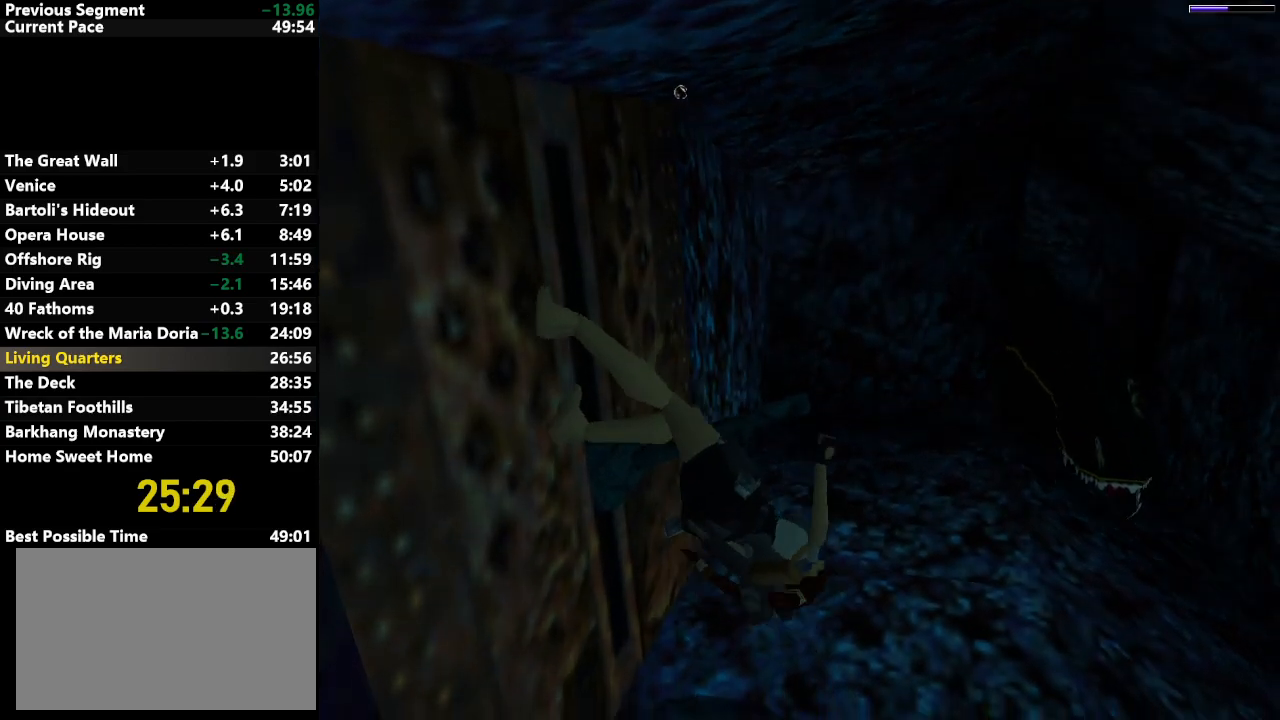
{"keys": ["roll"], "events": [[183, "roll", "down"]]}